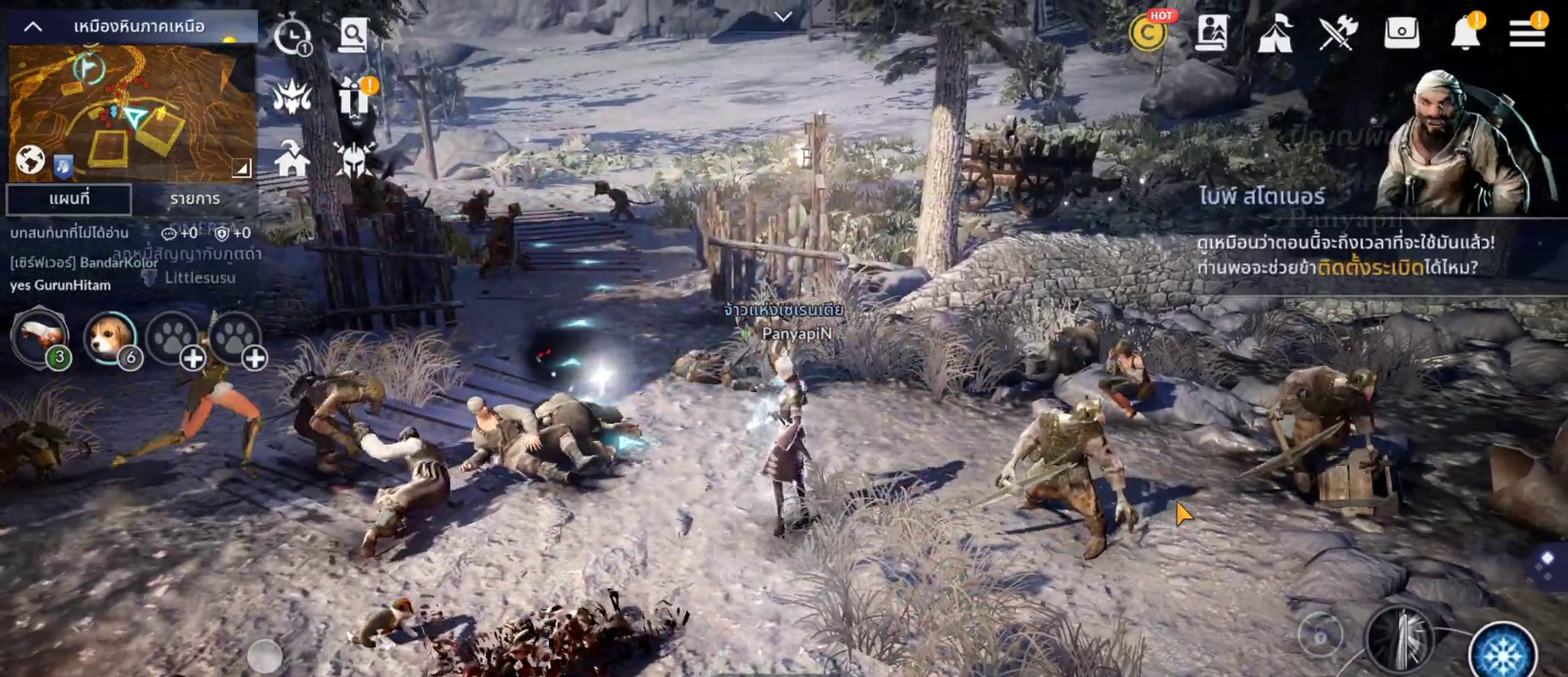
Gameplay with a controller (PlayStation layout); each line is a JSON object with the inputs held at the frame after it. "events" lists button and stick changes between this image and that frame as [ms after this image, input, new state], when the widget could be followed in between. Not read: L3 R3 START.
{"buttons": ["L2", "DPAD_LEFT"], "left_stick": "center", "right_stick": "center", "events": []}
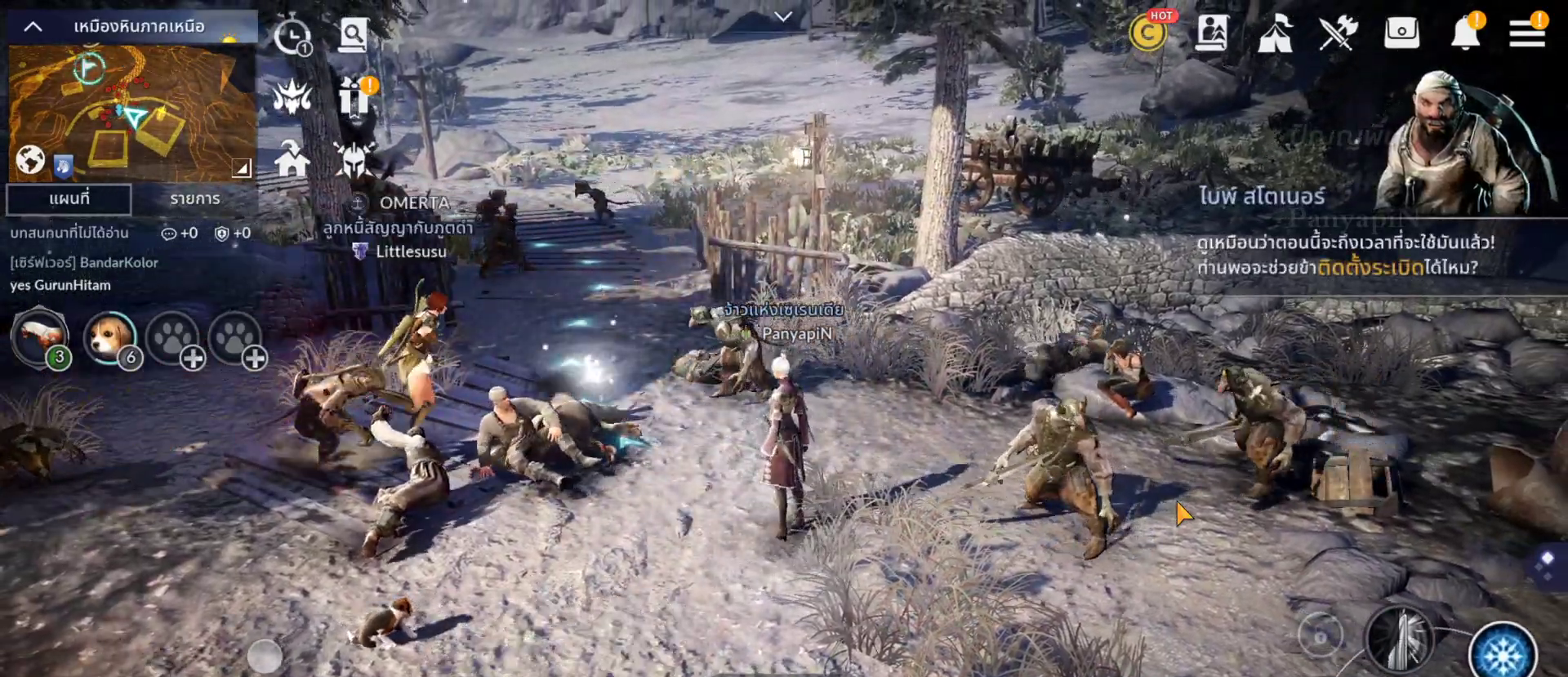
{"buttons": [], "left_stick": "center", "right_stick": "center"}
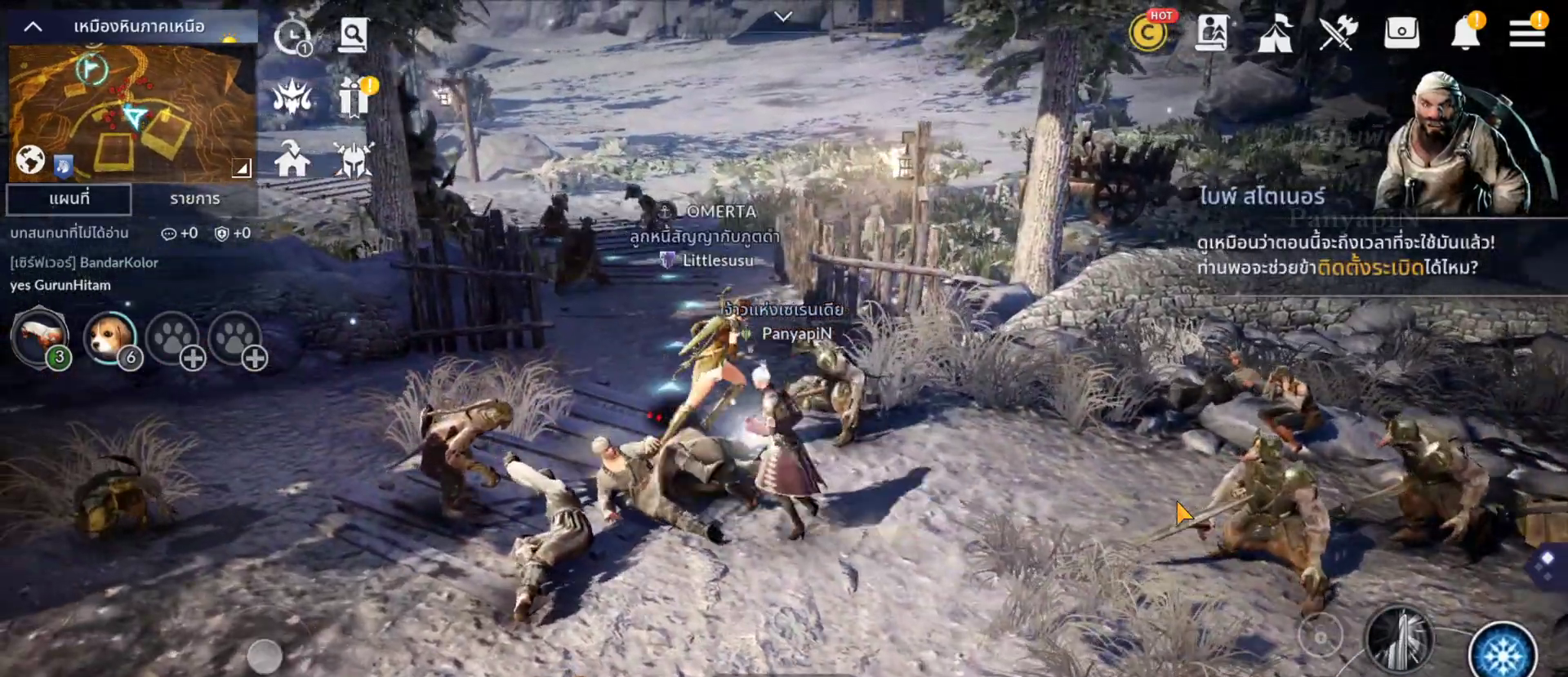
{"buttons": [], "left_stick": "center", "right_stick": "center", "events": []}
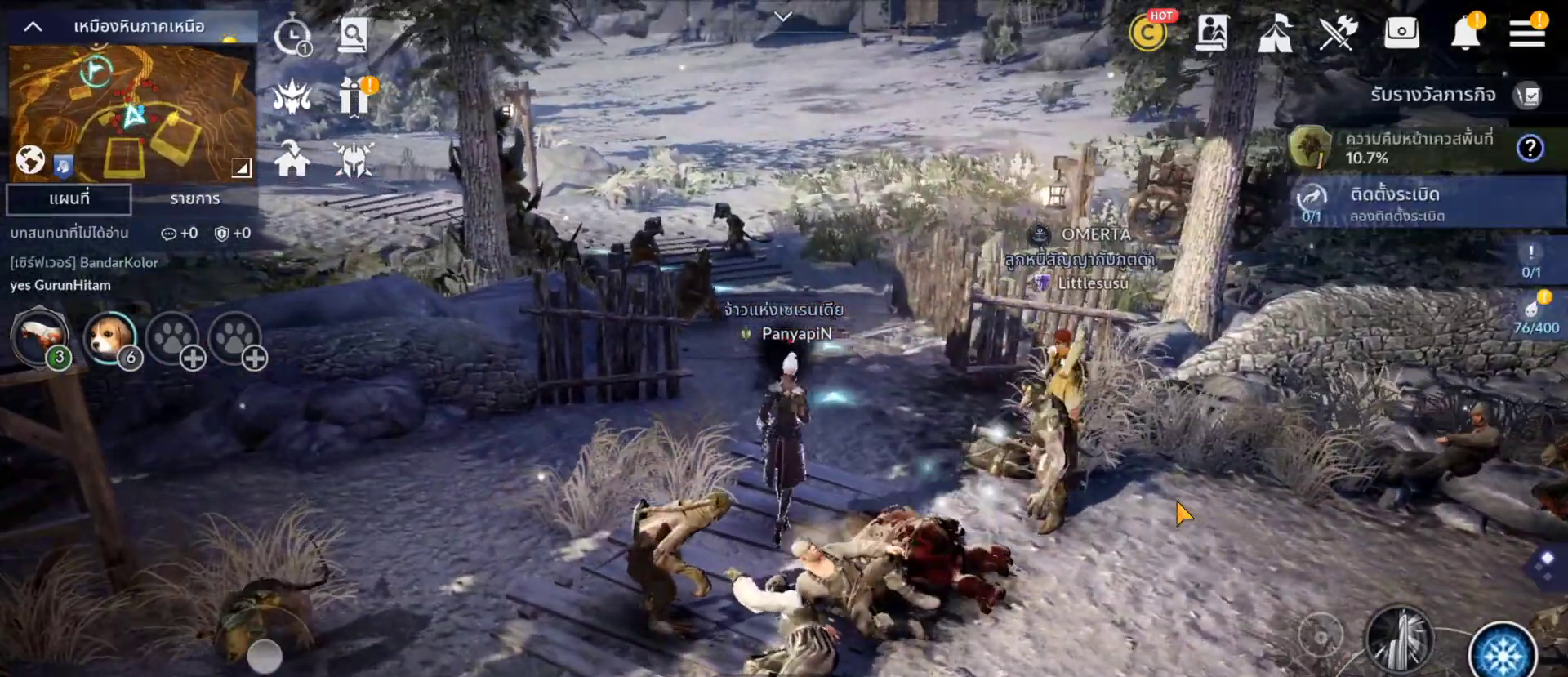
{"buttons": [], "left_stick": "center", "right_stick": "center", "events": []}
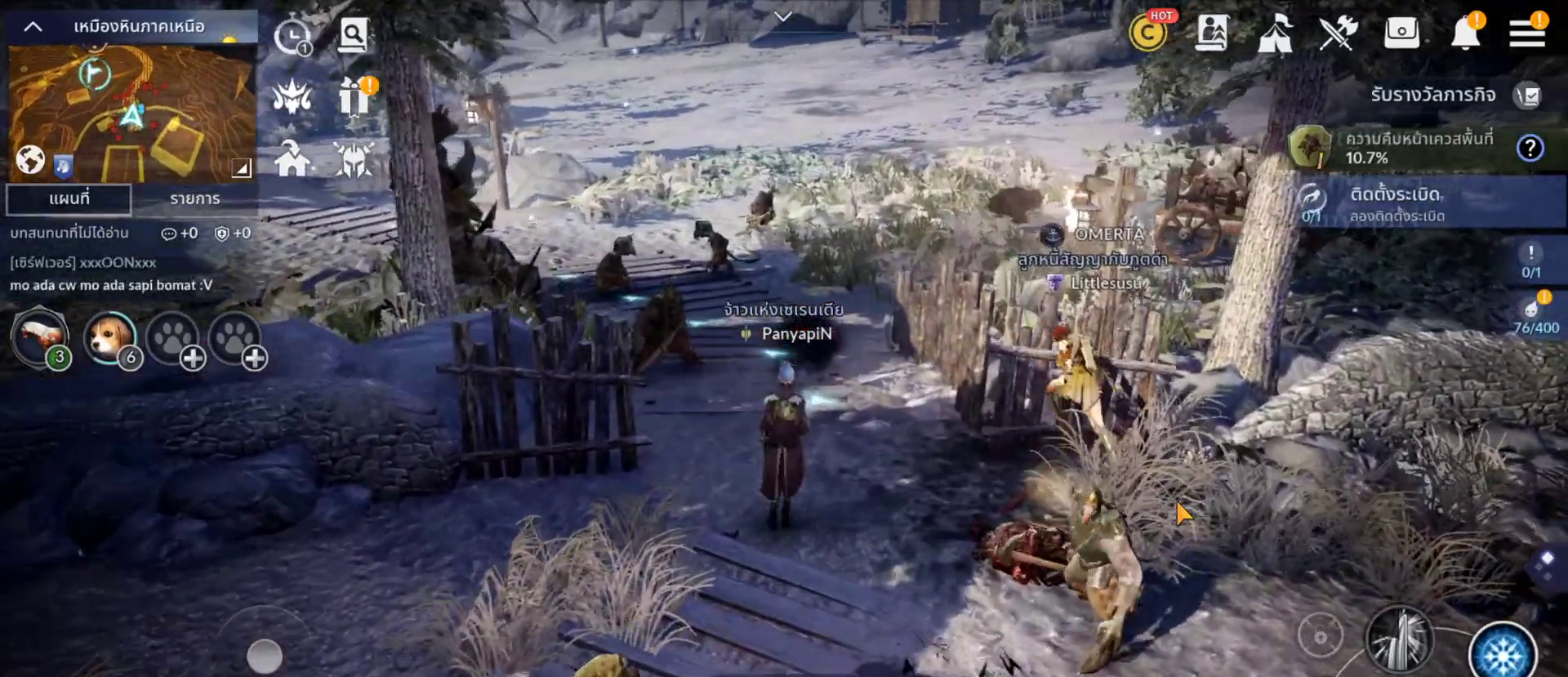
{"buttons": [], "left_stick": "center", "right_stick": "center", "events": []}
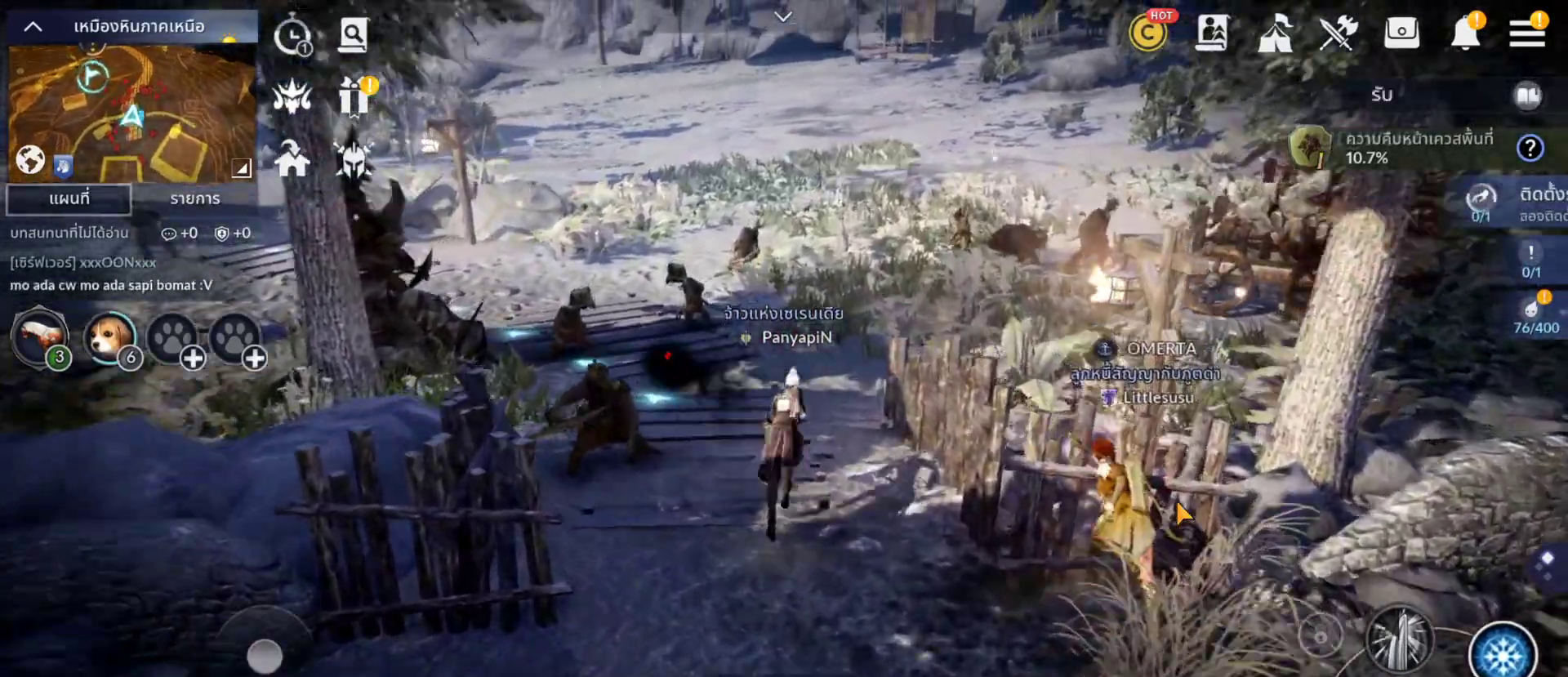
{"buttons": [], "left_stick": "center", "right_stick": "center", "events": []}
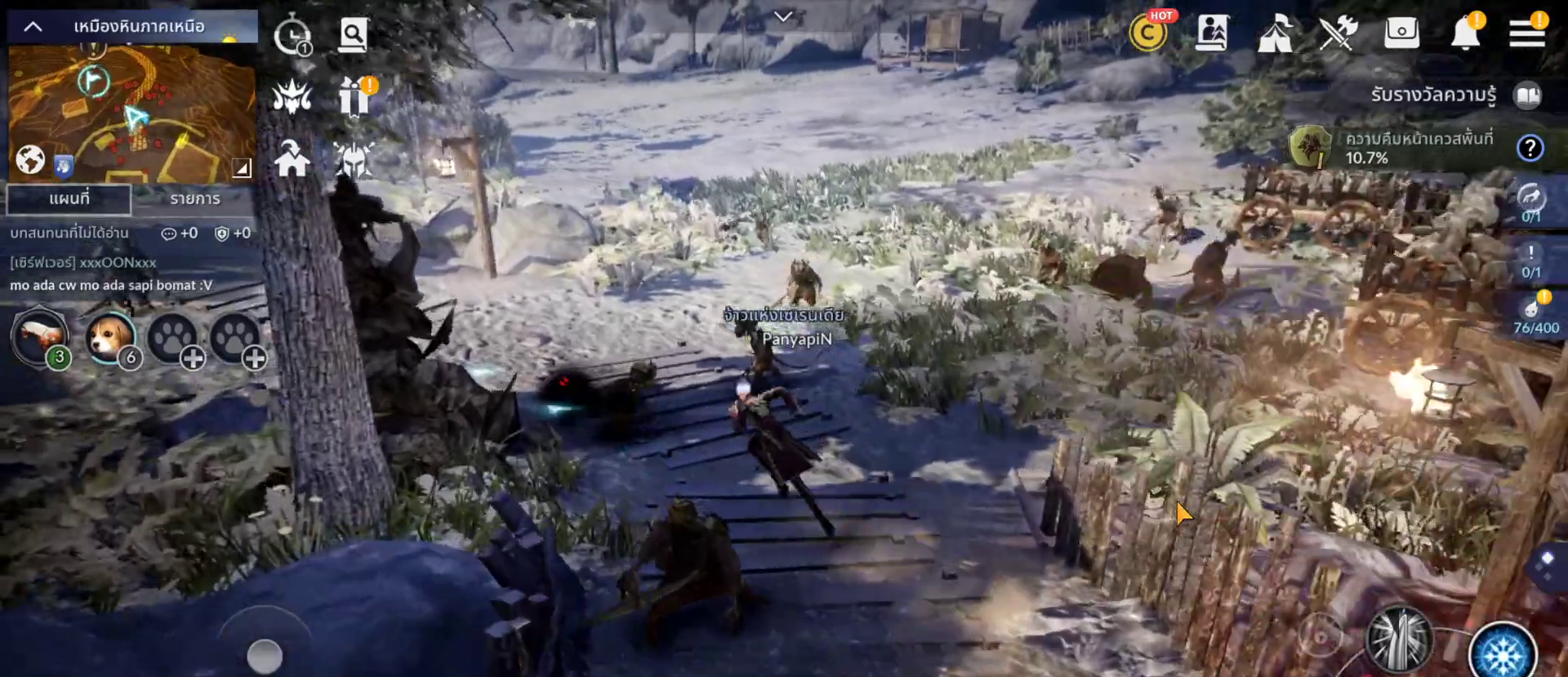
{"buttons": [], "left_stick": "center", "right_stick": "center", "events": [[200, "CROSS", "down"], [250, "CROSS", "up"]]}